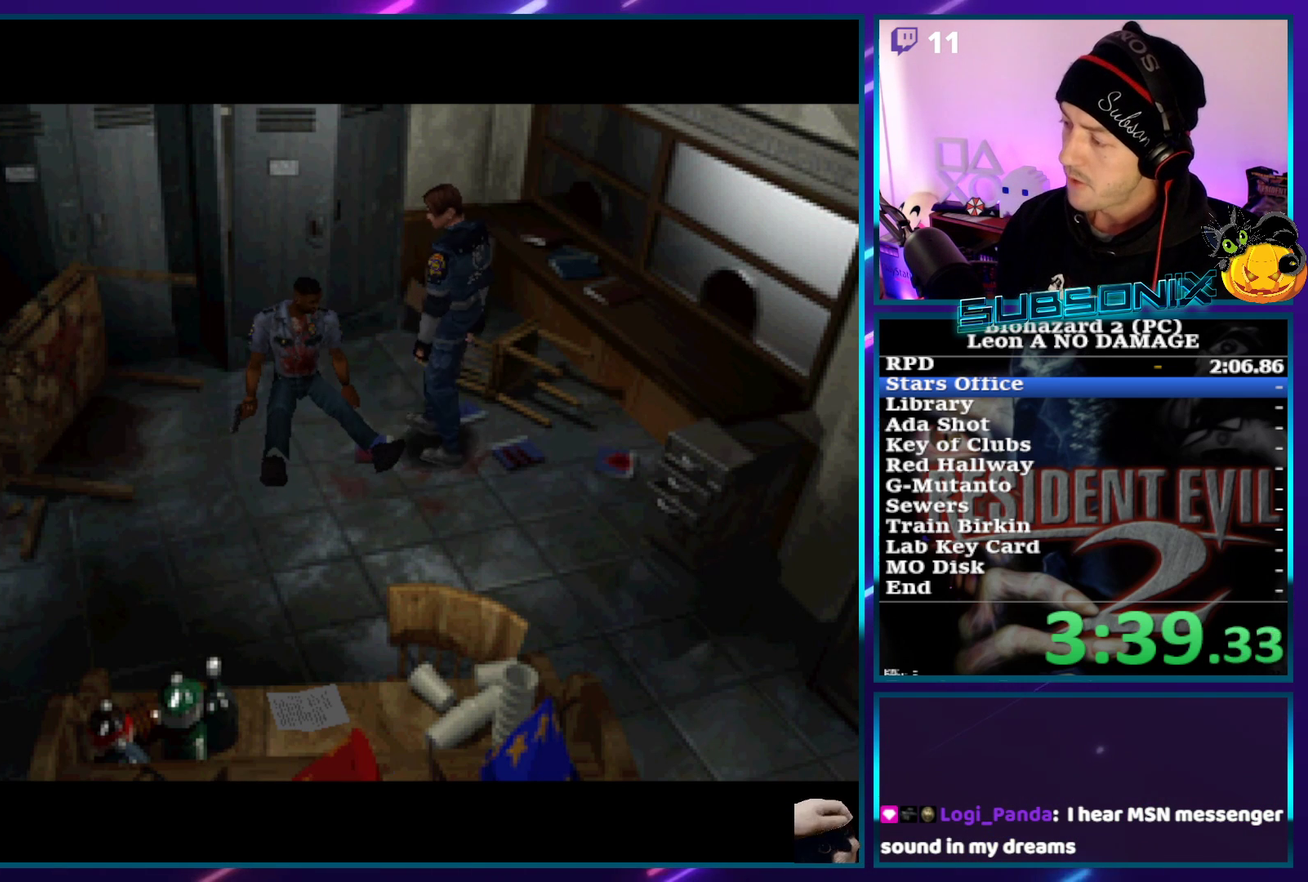
Gameplay with a controller (PlayStation layout); each line is a JSON object with the inputs held at the frame after it. "events" lists button and stick changes between this image and that frame as [ms after this image, input, new state], when the widget could be followed in between. Not read: L3 R3 right_stick.
{"buttons": [], "left_stick": "center", "events": []}
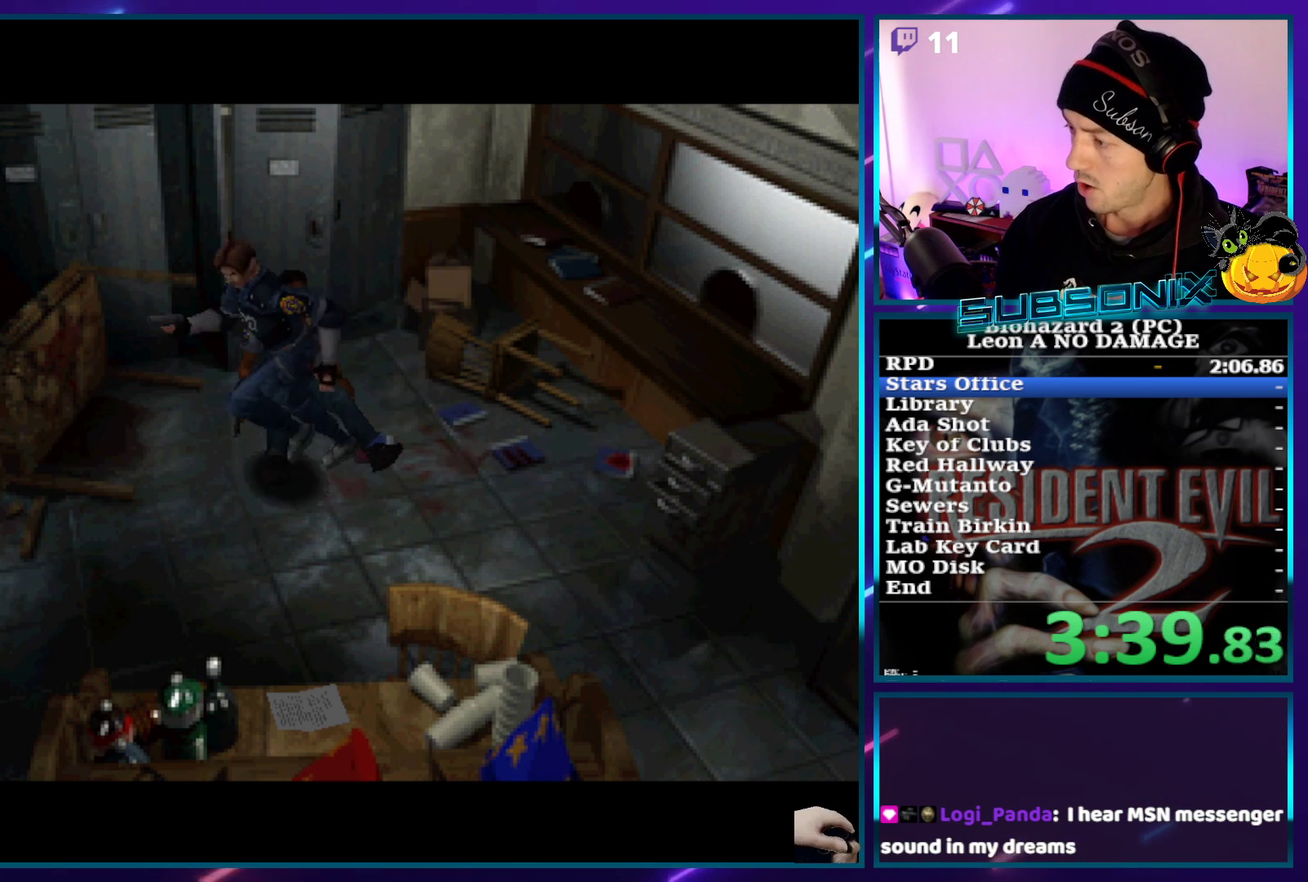
{"buttons": [], "left_stick": "center", "events": []}
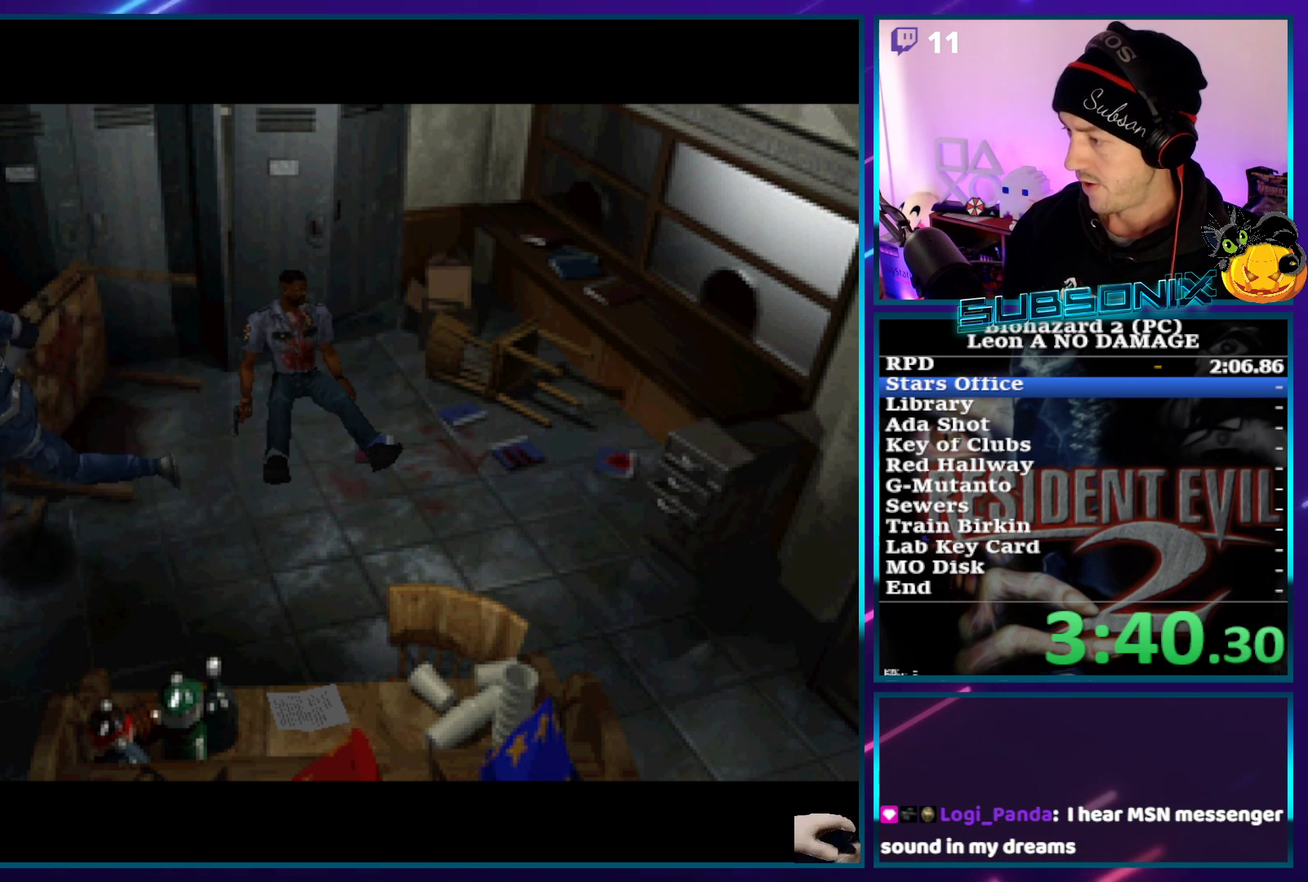
{"buttons": [], "left_stick": "center", "events": []}
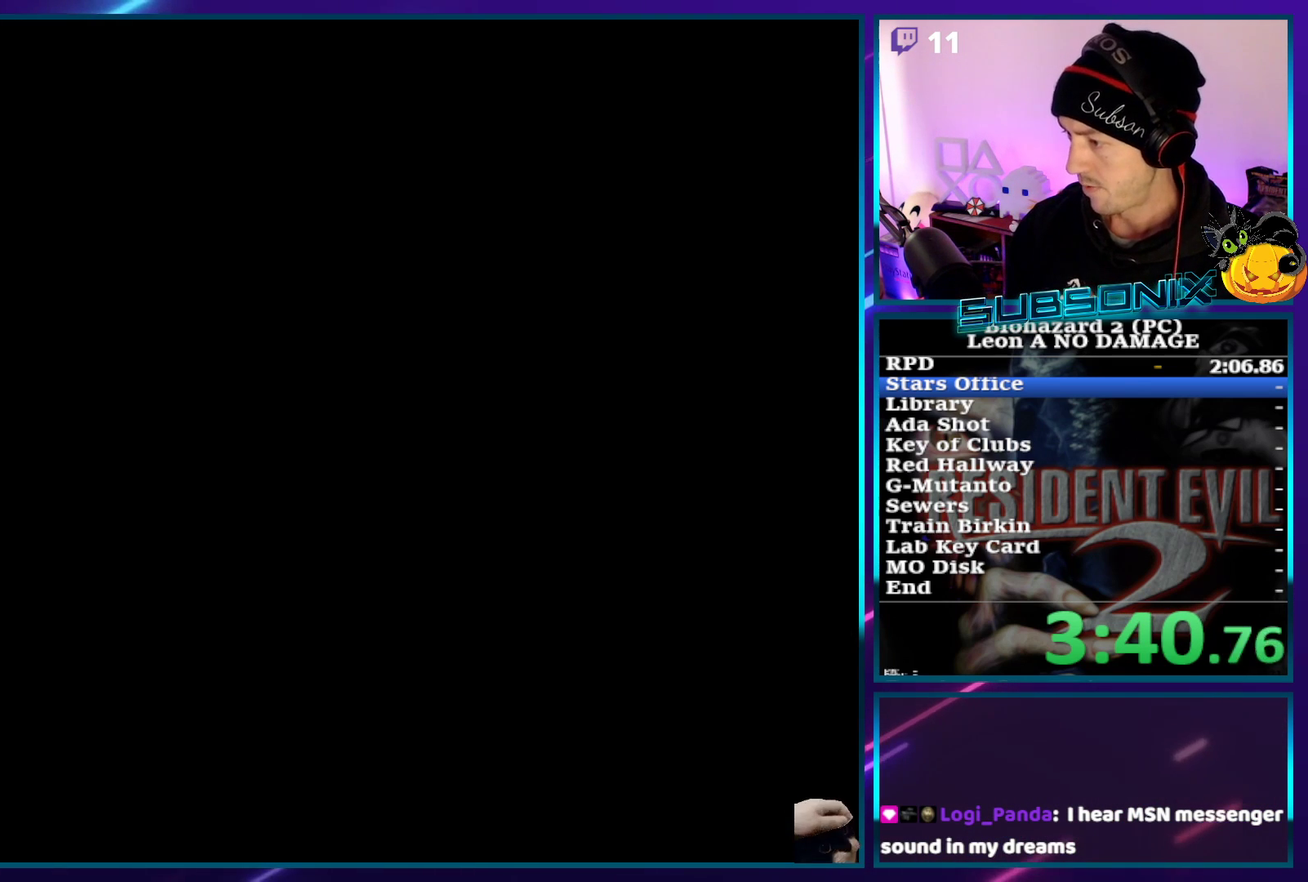
{"buttons": [], "left_stick": "center", "events": []}
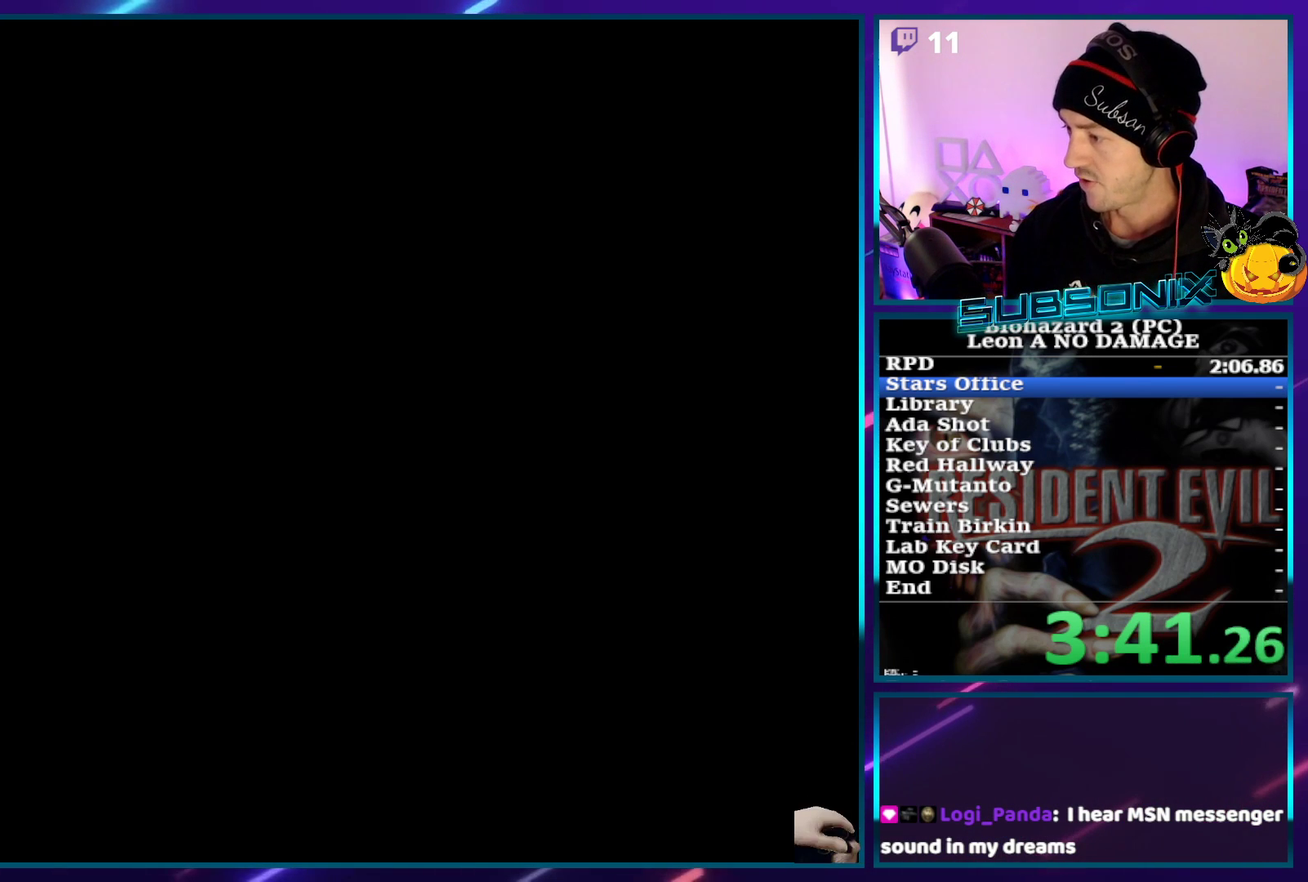
{"buttons": [], "left_stick": "center", "events": []}
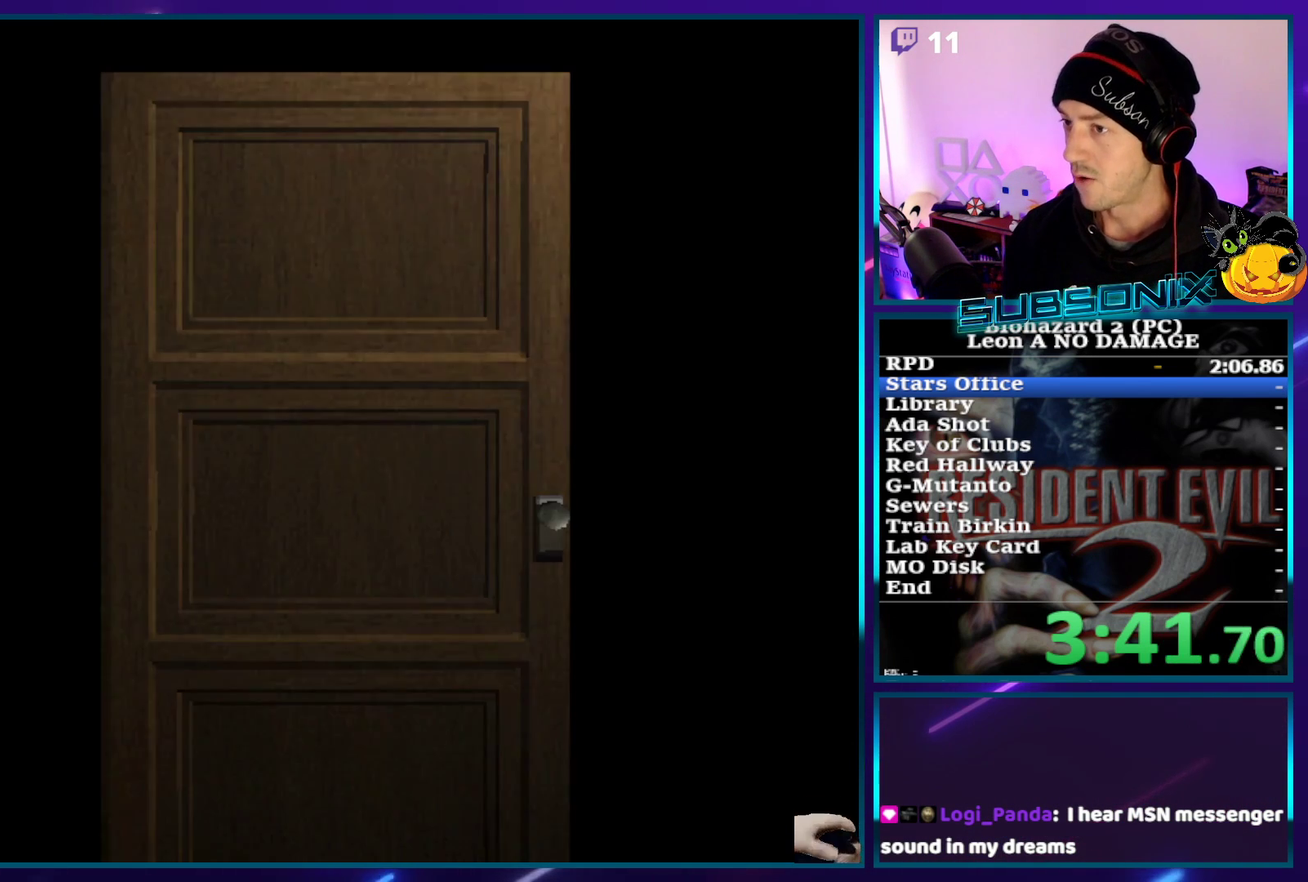
{"buttons": [], "left_stick": "center", "events": []}
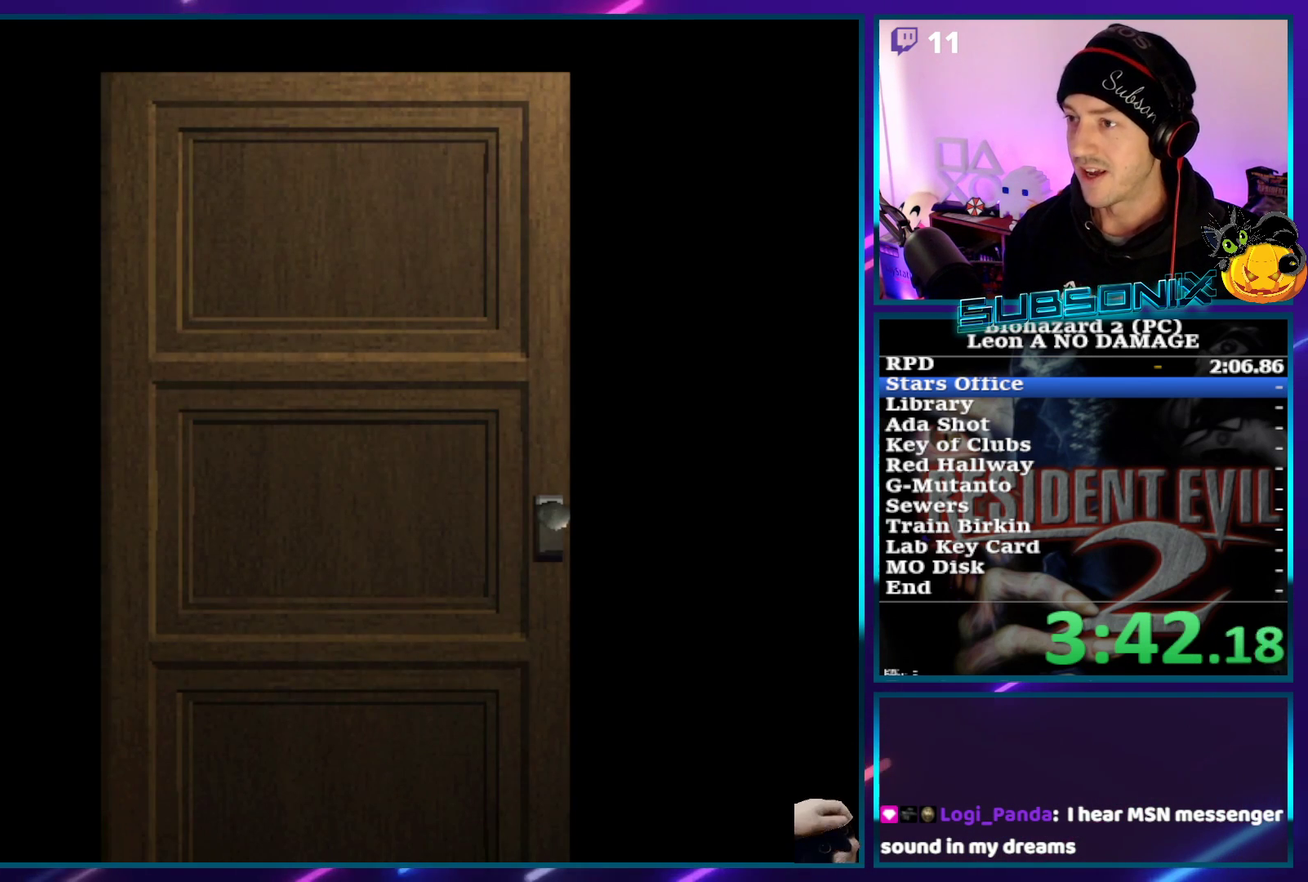
{"buttons": ["DPAD_RIGHT"], "left_stick": "center", "events": [[350, "DPAD_RIGHT", "down"]]}
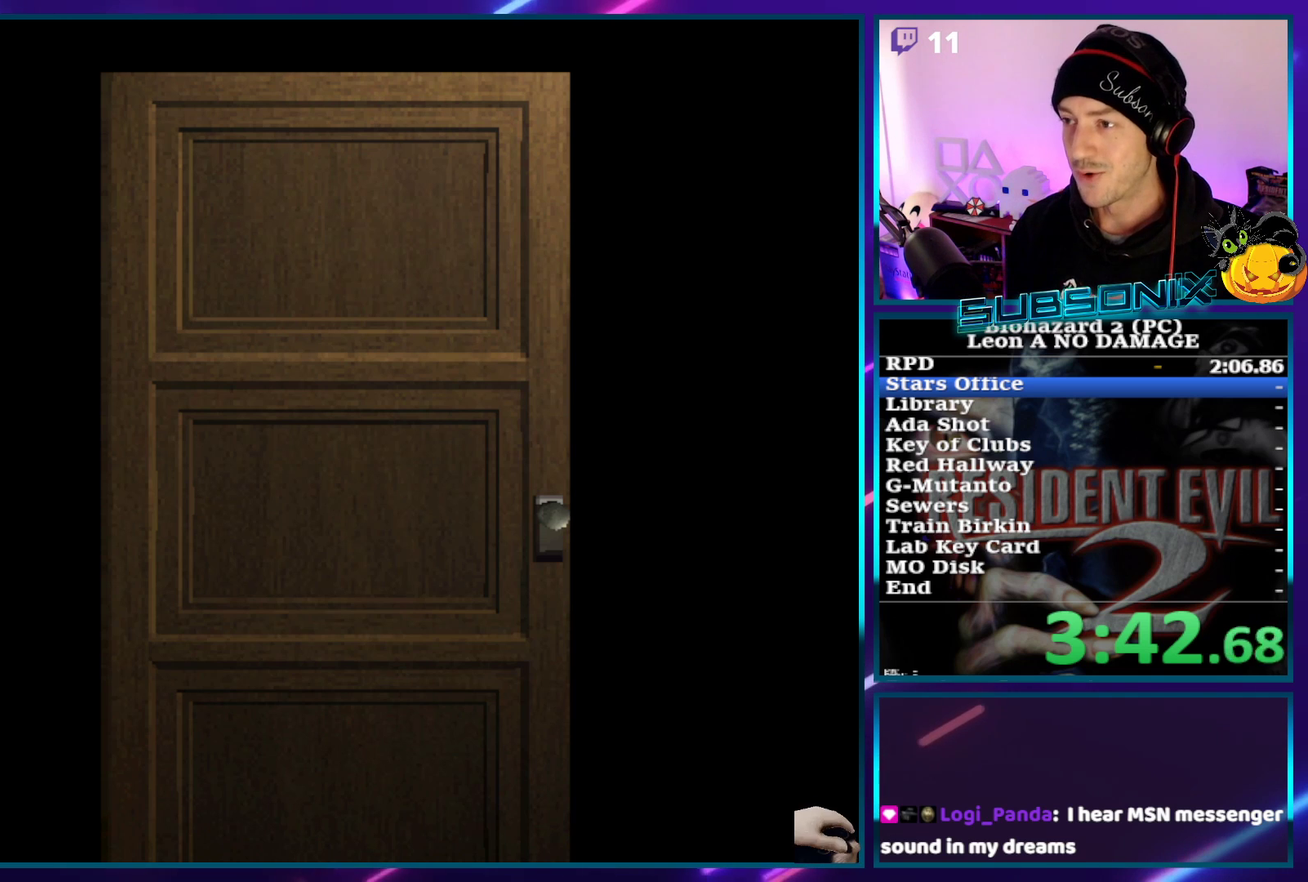
{"buttons": ["DPAD_RIGHT"], "left_stick": "center", "events": [[67, "DPAD_RIGHT", "up"], [183, "DPAD_RIGHT", "down"]]}
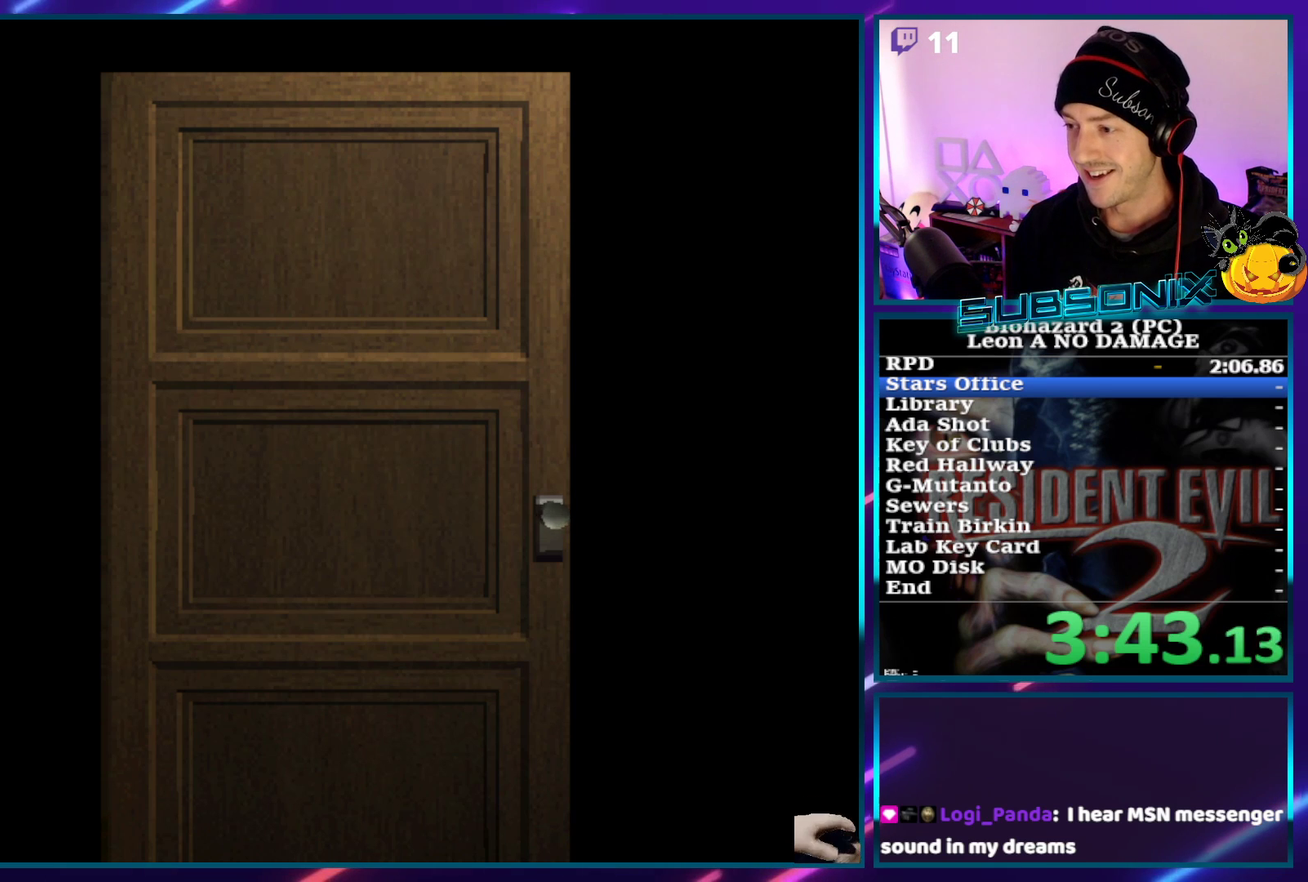
{"buttons": ["SQUARE", "DPAD_RIGHT"], "left_stick": "center", "events": [[67, "SQUARE", "down"]]}
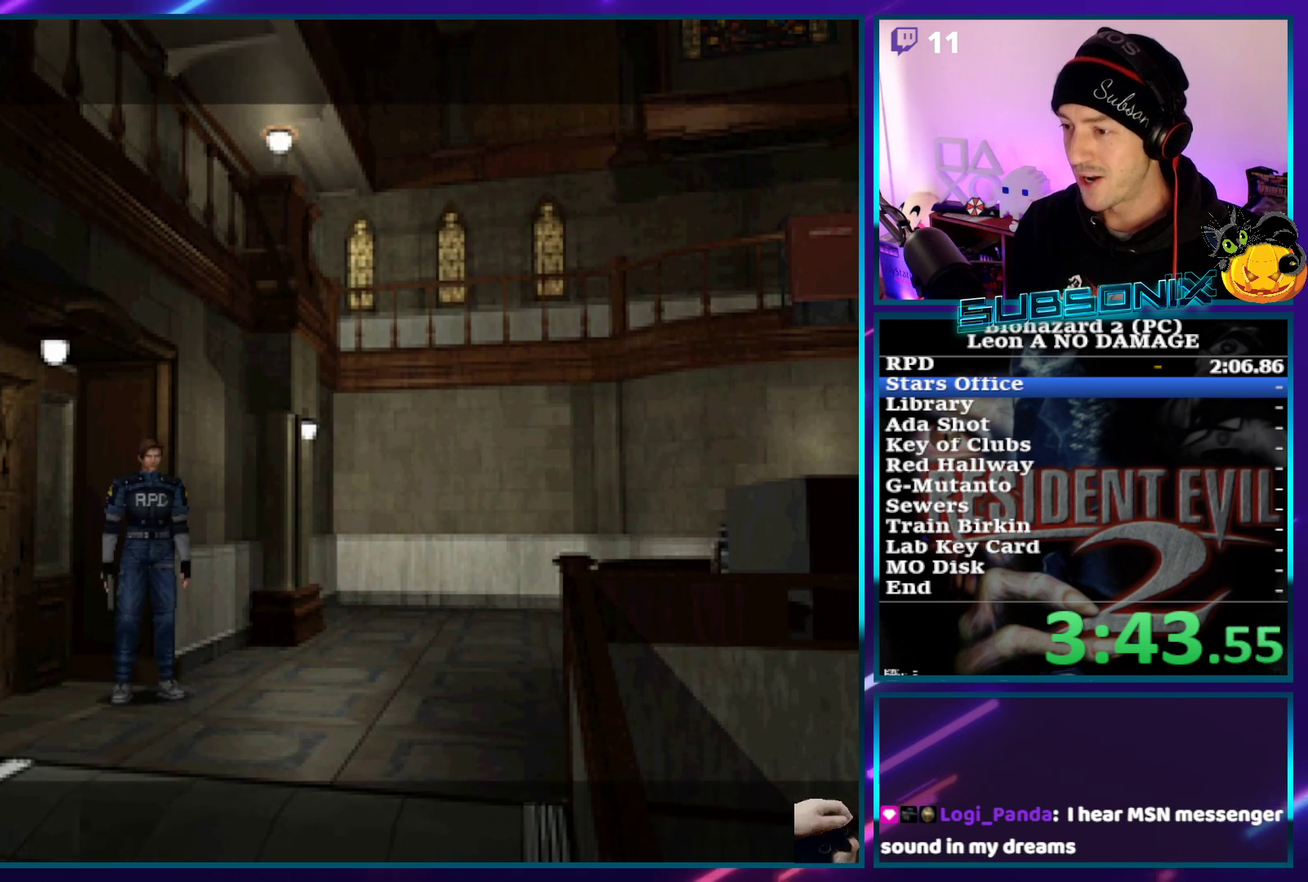
{"buttons": ["SQUARE"], "left_stick": "center", "events": [[400, "DPAD_RIGHT", "up"]]}
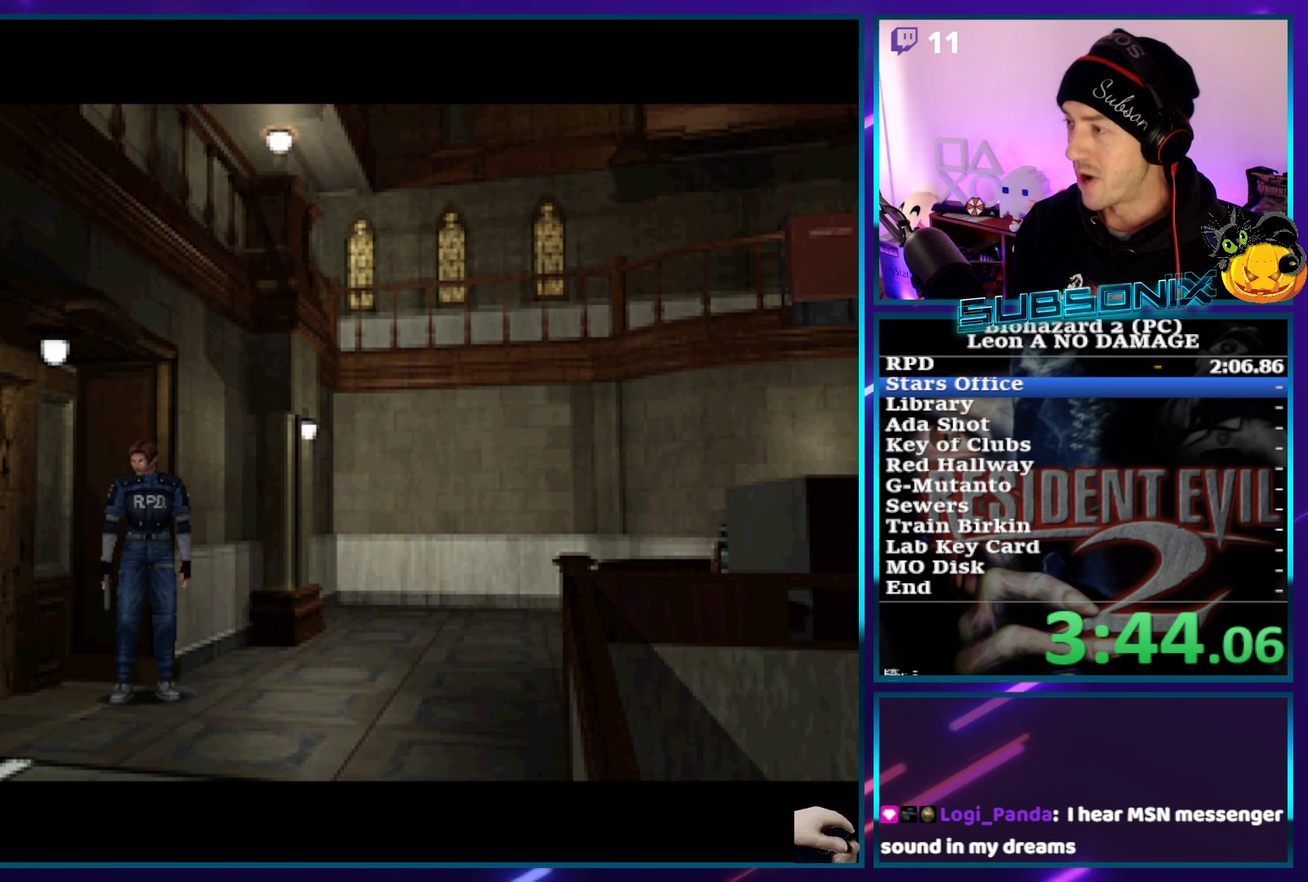
{"buttons": ["SQUARE", "DPAD_RIGHT"], "left_stick": "center", "events": [[33, "DPAD_RIGHT", "down"]]}
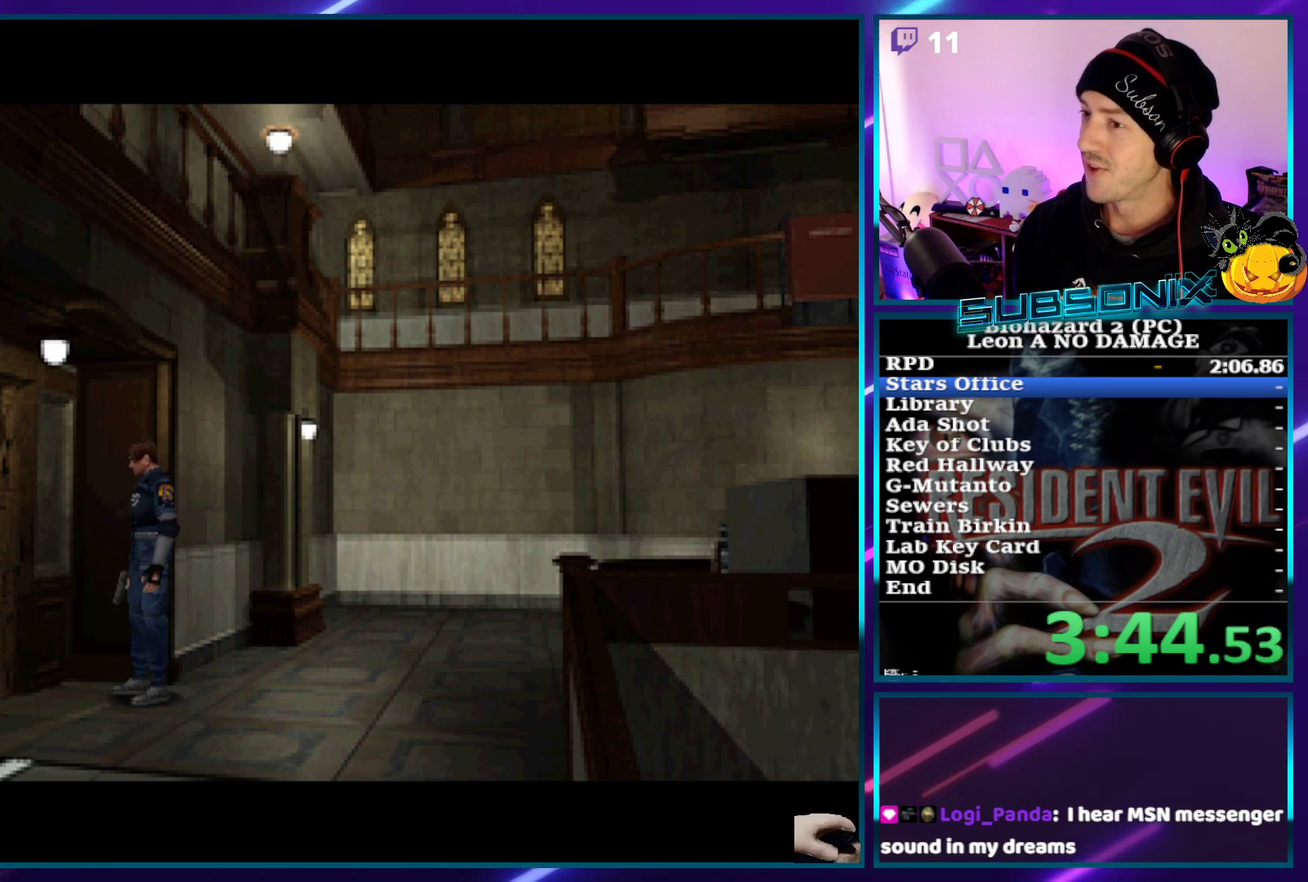
{"buttons": ["SQUARE", "DPAD_RIGHT"], "left_stick": "center", "events": []}
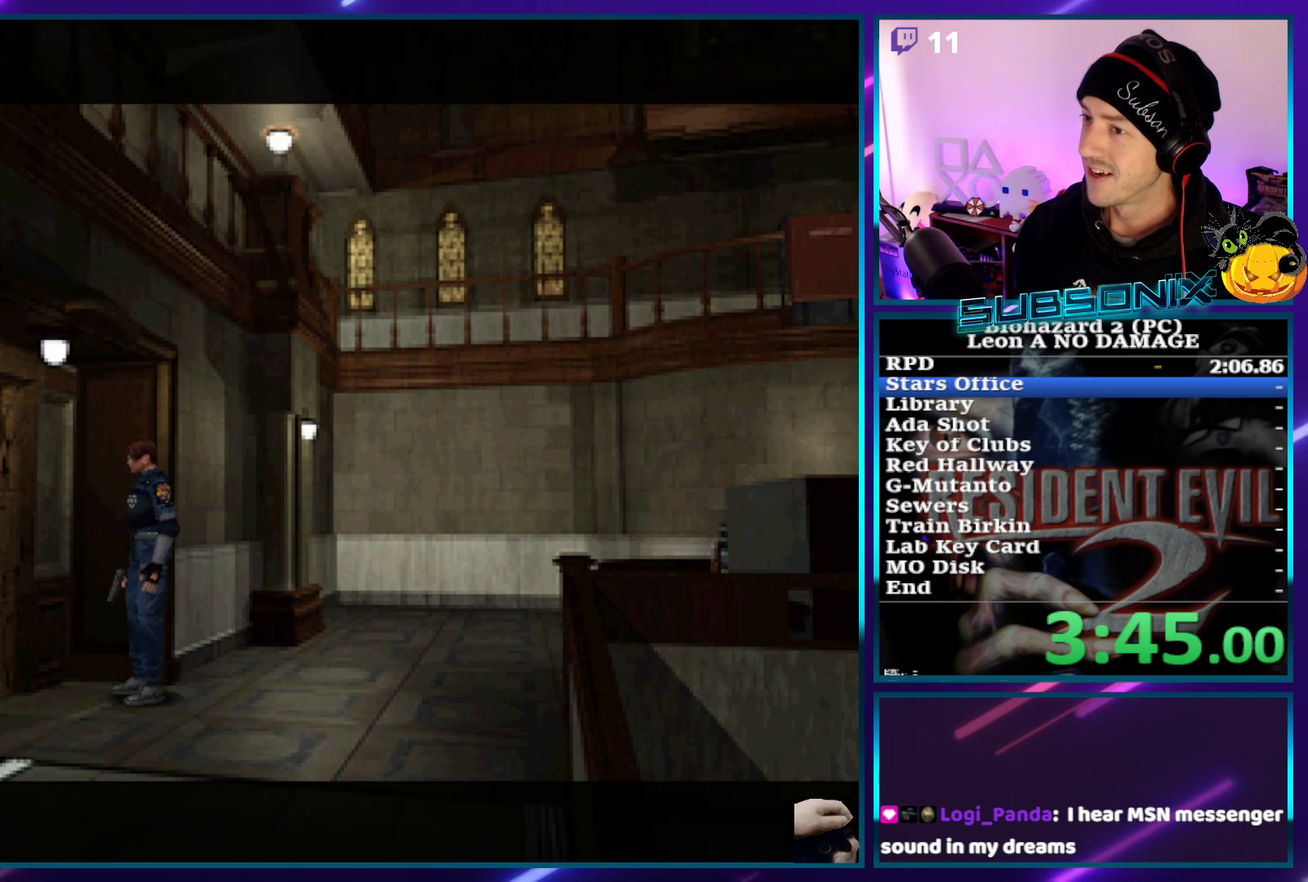
{"buttons": ["SQUARE", "DPAD_RIGHT"], "left_stick": "center", "events": []}
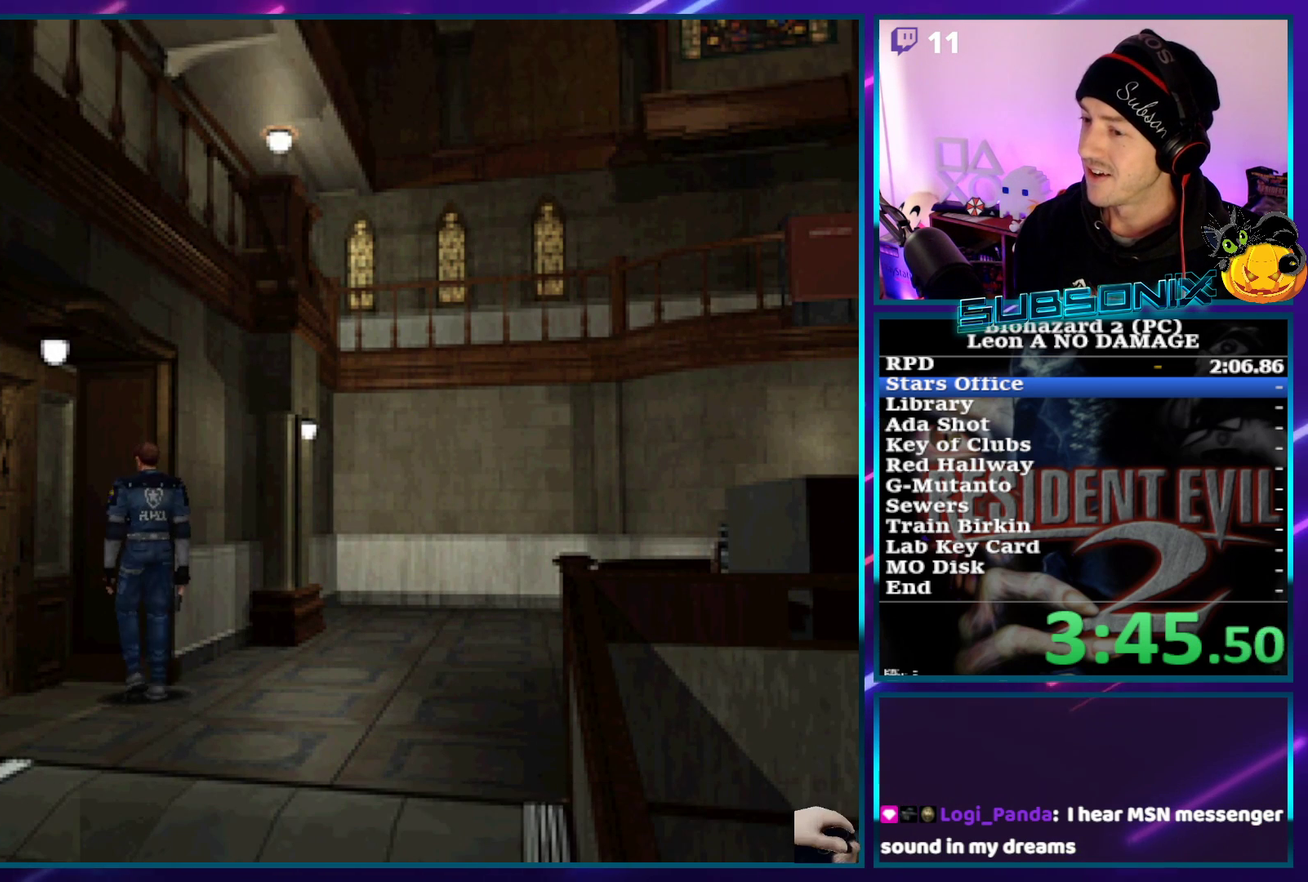
{"buttons": ["SQUARE", "DPAD_UP"], "left_stick": "center", "events": [[367, "DPAD_RIGHT", "up"], [367, "DPAD_UP", "down"]]}
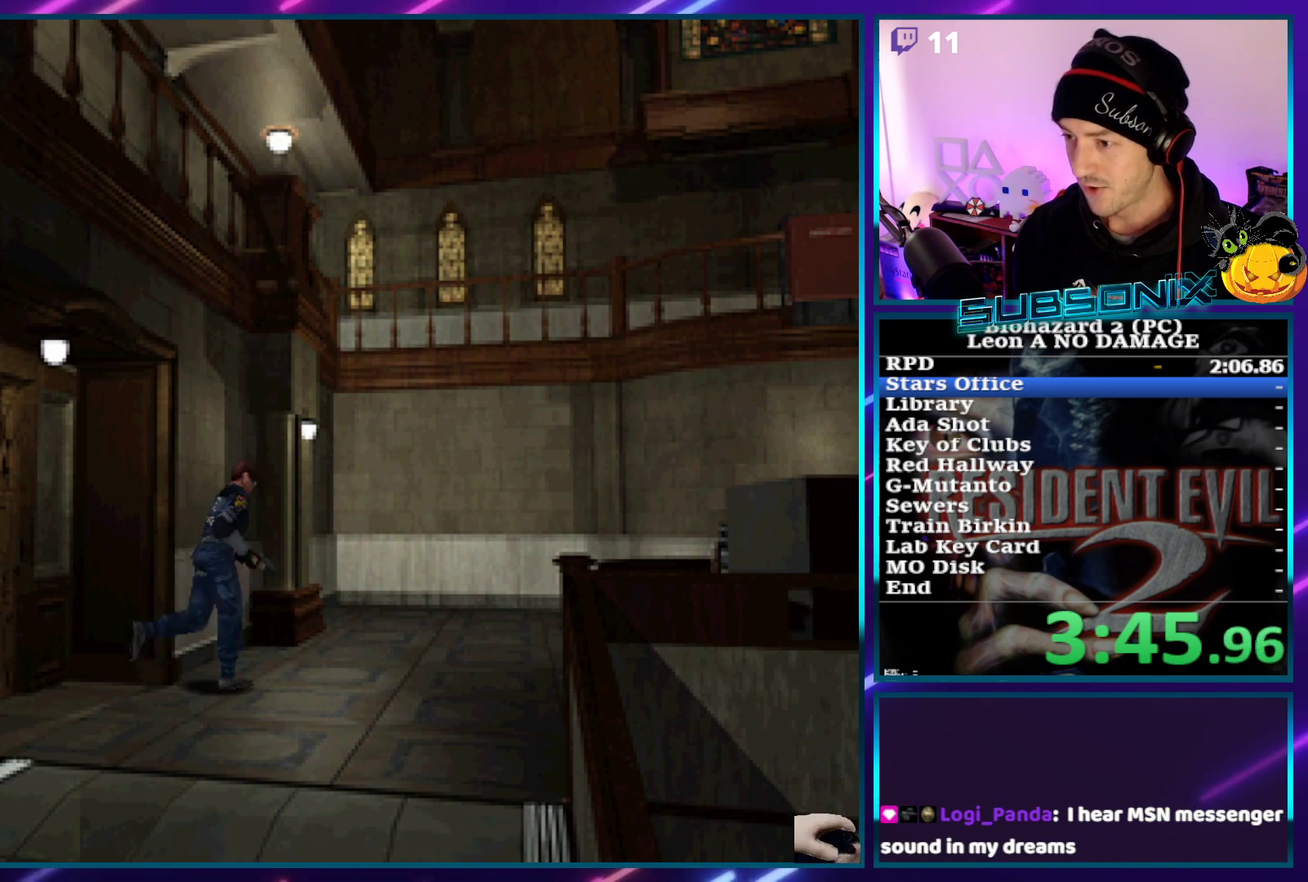
{"buttons": ["SQUARE", "DPAD_UP"], "left_stick": "center", "events": []}
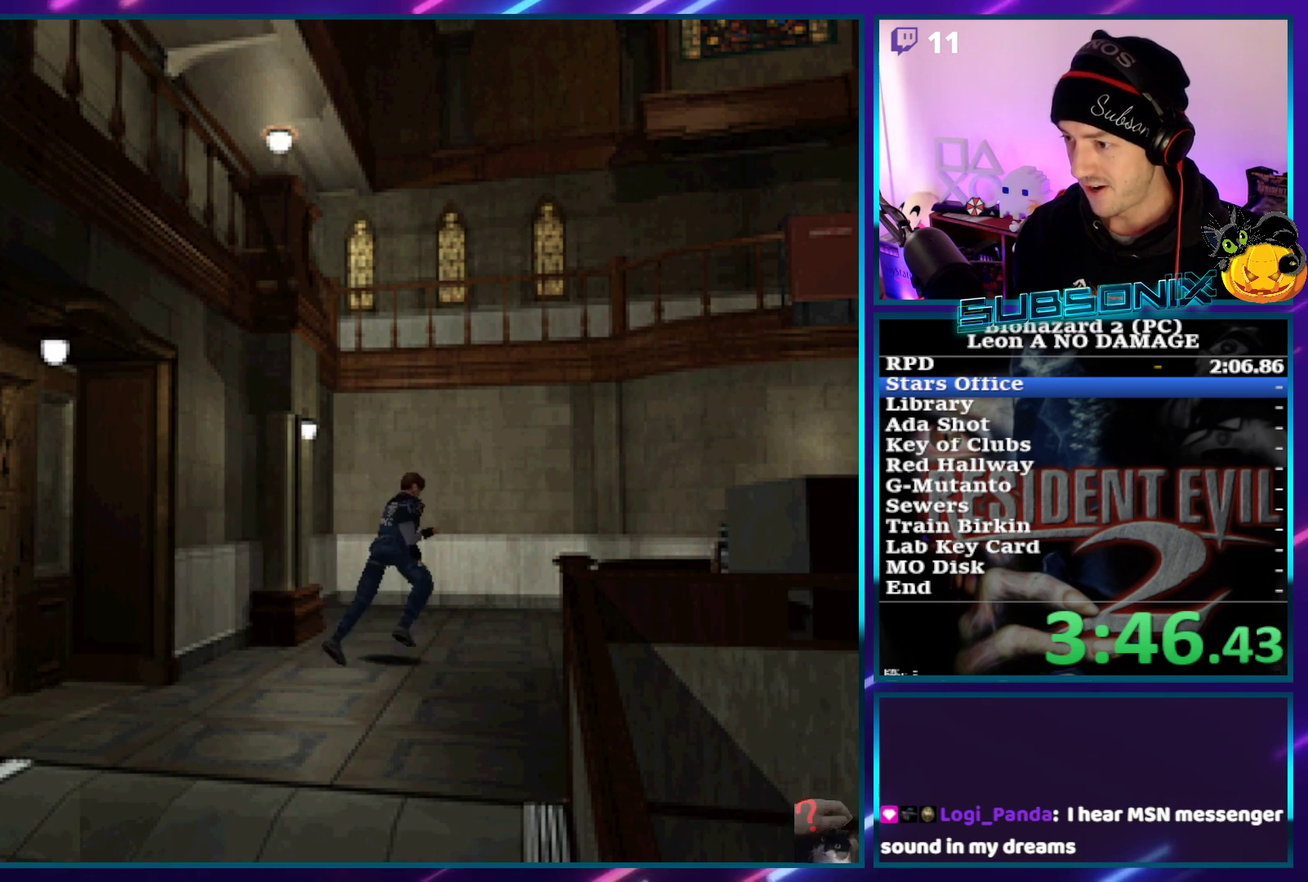
{"buttons": ["SQUARE", "DPAD_UP"], "left_stick": "center", "events": [[250, "DPAD_RIGHT", "down"], [367, "DPAD_RIGHT", "up"]]}
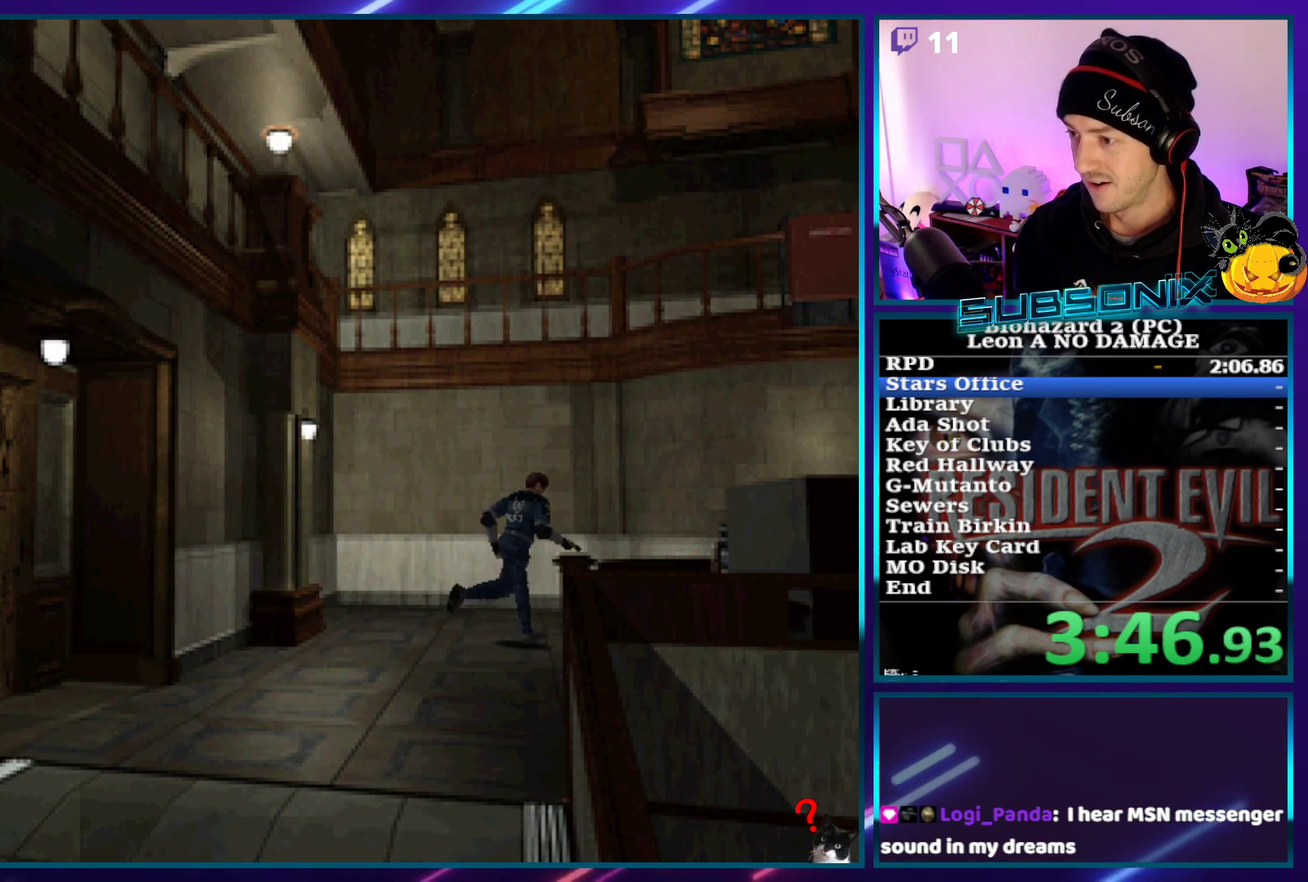
{"buttons": ["SQUARE", "DPAD_UP"], "left_stick": "center", "events": [[117, "DPAD_RIGHT", "down"], [250, "DPAD_RIGHT", "up"]]}
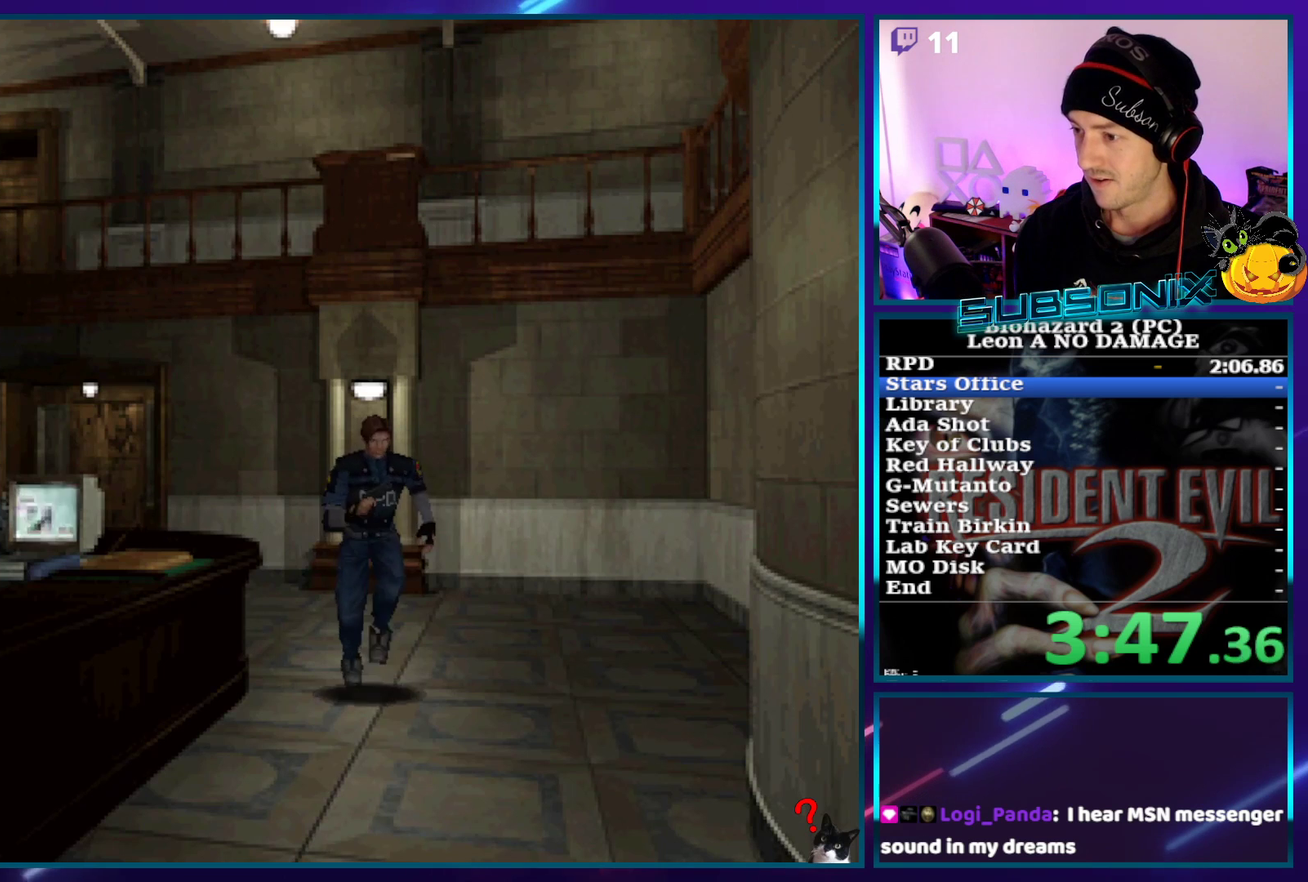
{"buttons": ["SQUARE", "DPAD_UP"], "left_stick": "center", "events": [[17, "DPAD_RIGHT", "down"], [117, "DPAD_RIGHT", "up"], [400, "DPAD_RIGHT", "down"], [483, "DPAD_RIGHT", "up"]]}
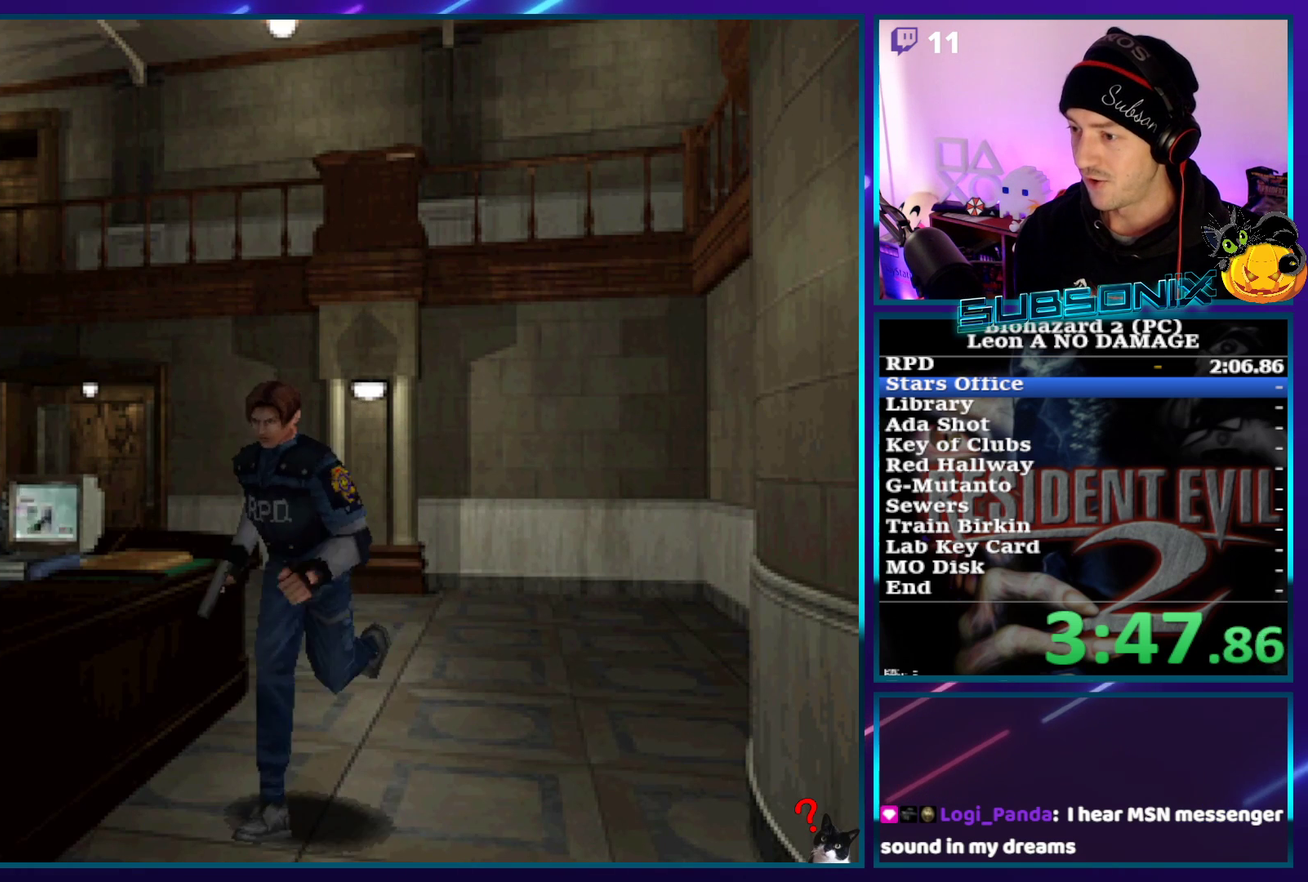
{"buttons": ["SQUARE", "DPAD_UP"], "left_stick": "center", "events": []}
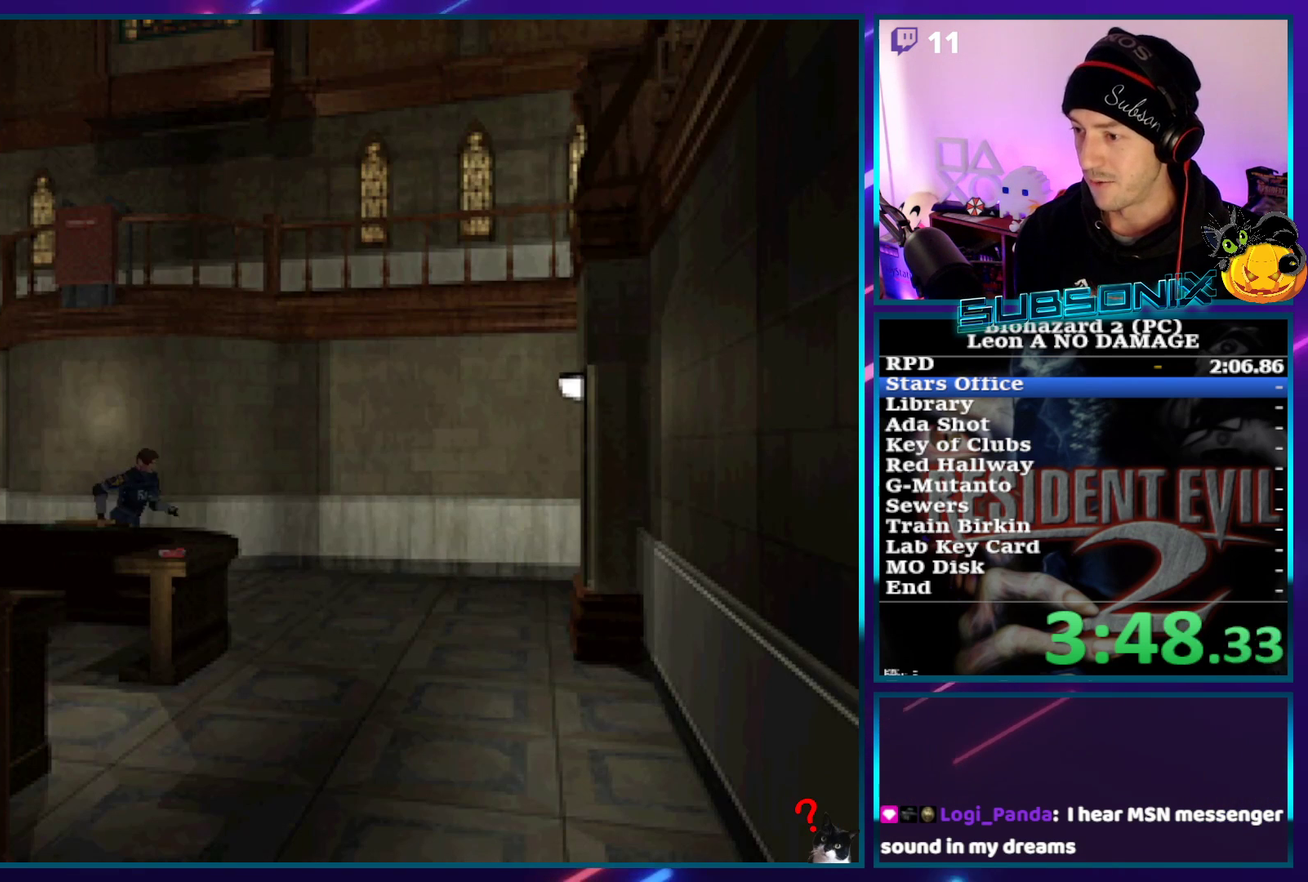
{"buttons": ["SQUARE", "DPAD_UP"], "left_stick": "center", "events": [[300, "DPAD_RIGHT", "down"], [417, "DPAD_RIGHT", "up"]]}
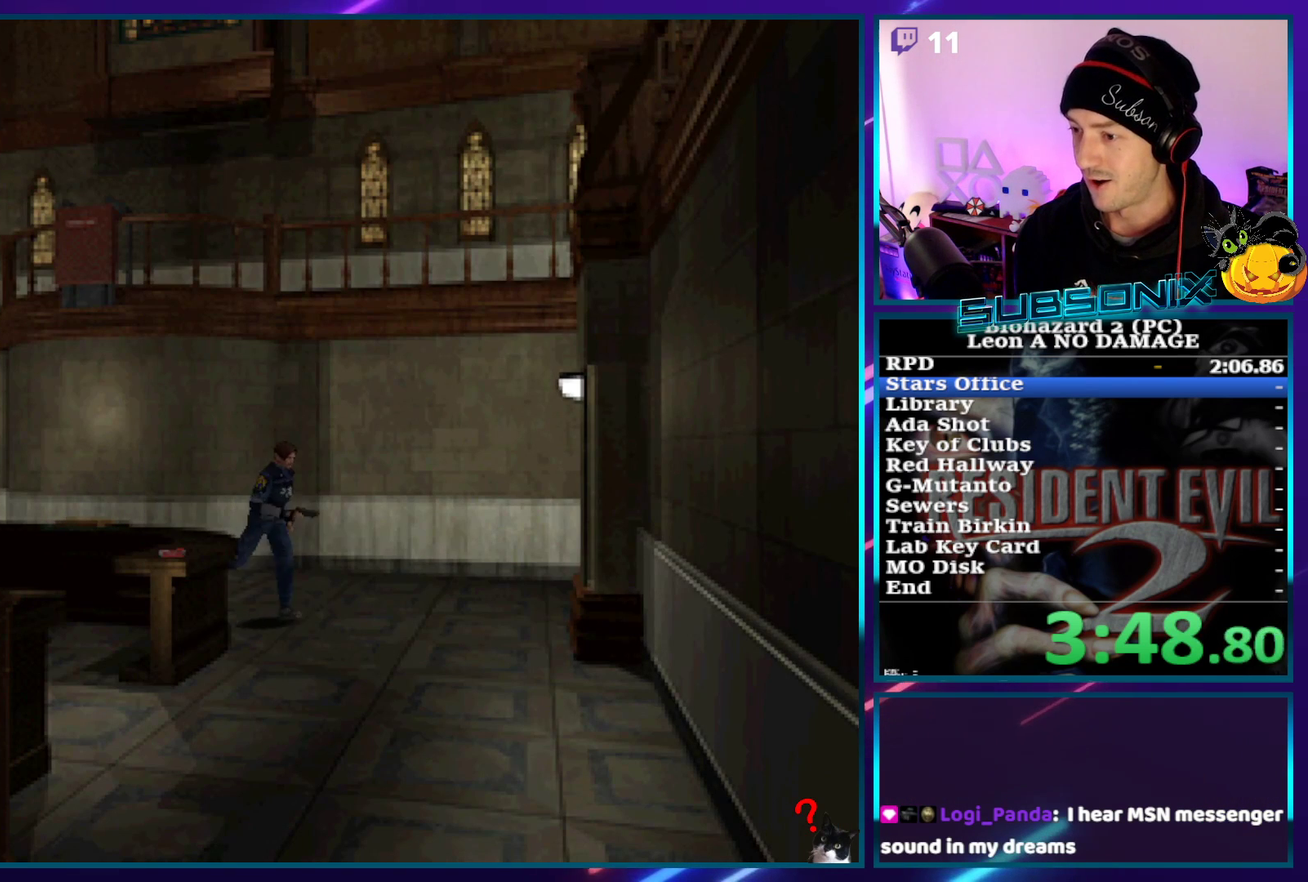
{"buttons": ["SQUARE", "DPAD_UP", "DPAD_RIGHT"], "left_stick": "center", "events": [[67, "DPAD_RIGHT", "down"]]}
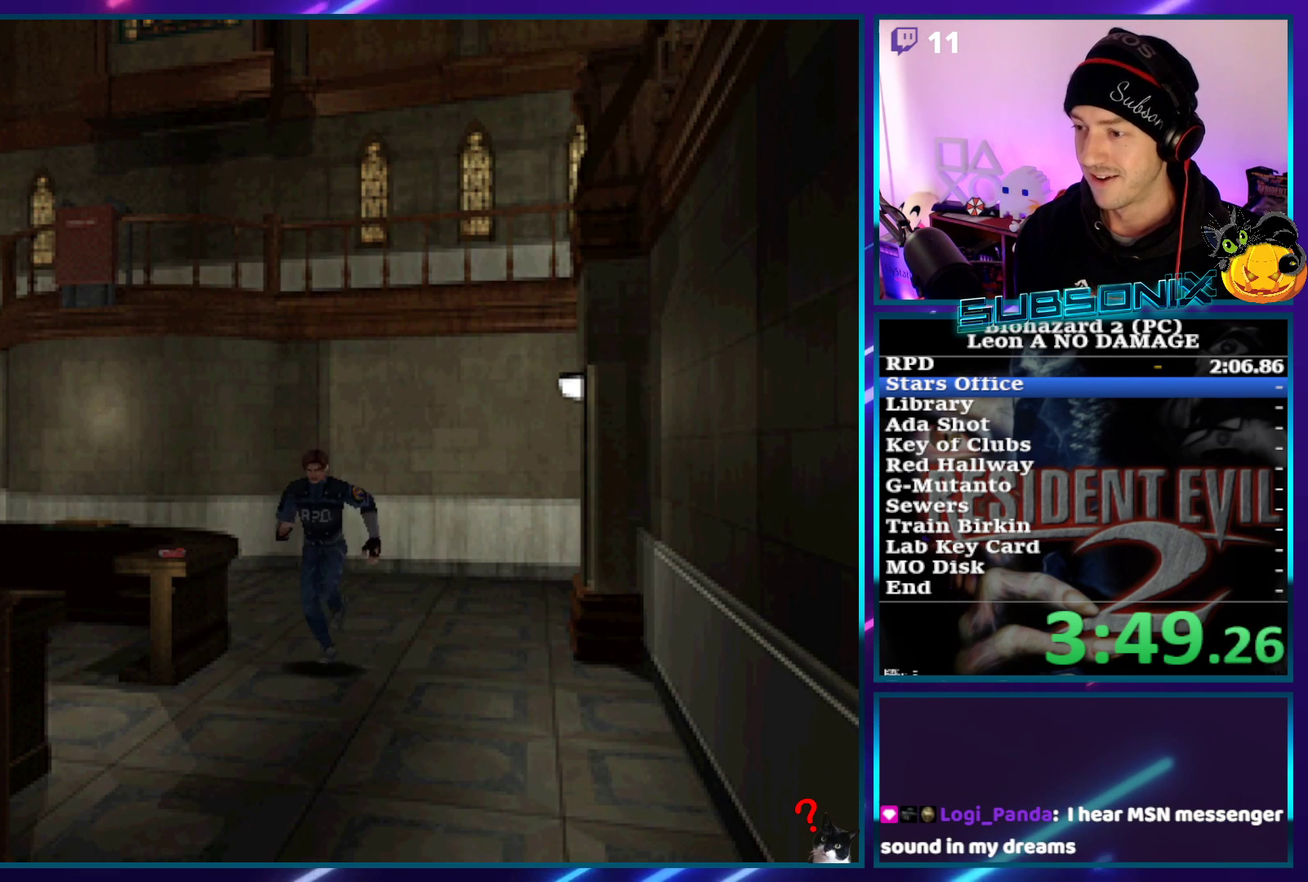
{"buttons": ["SQUARE", "DPAD_UP", "DPAD_RIGHT"], "left_stick": "center", "events": [[17, "DPAD_RIGHT", "up"], [150, "DPAD_RIGHT", "down"]]}
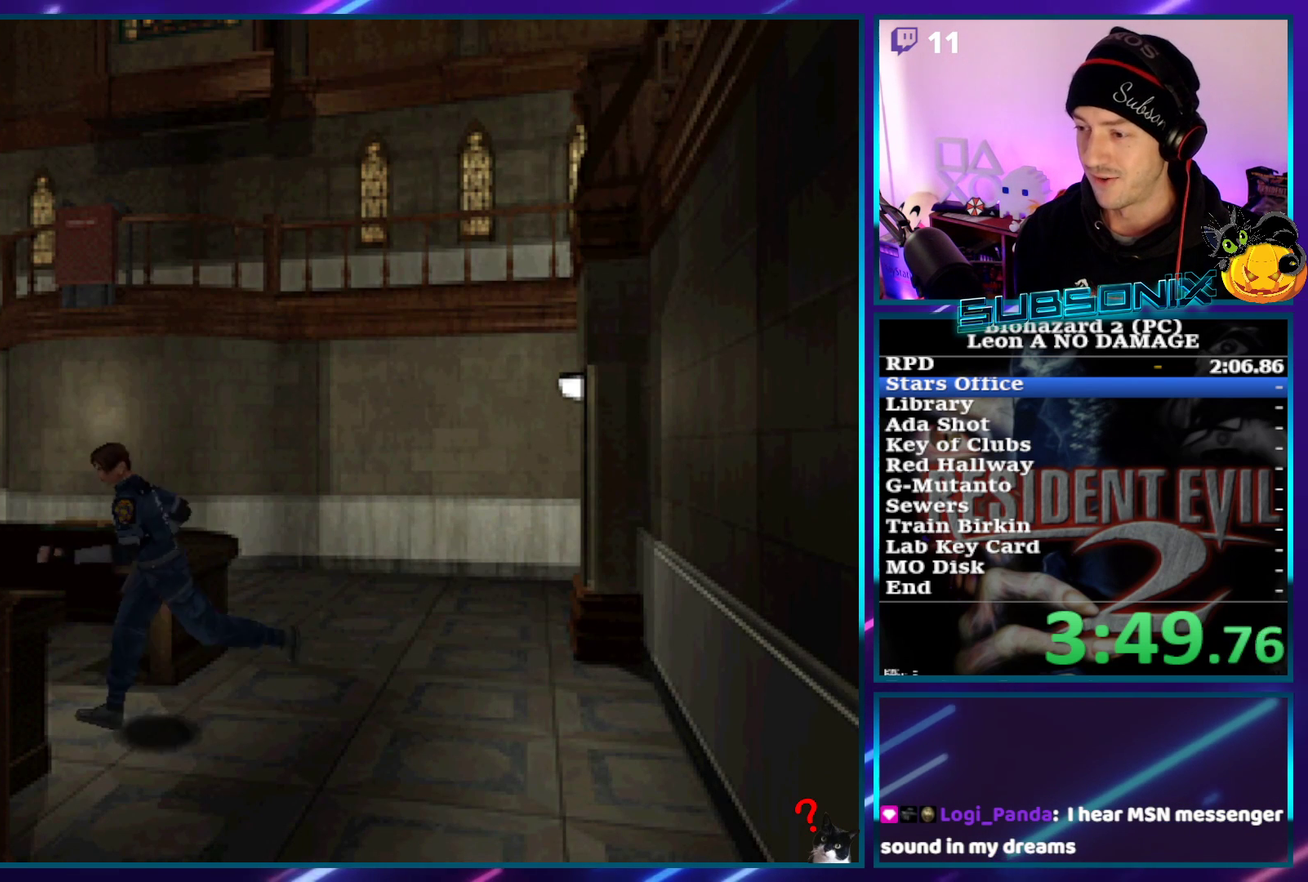
{"buttons": ["SQUARE", "DPAD_UP"], "left_stick": "center", "events": [[483, "DPAD_RIGHT", "up"]]}